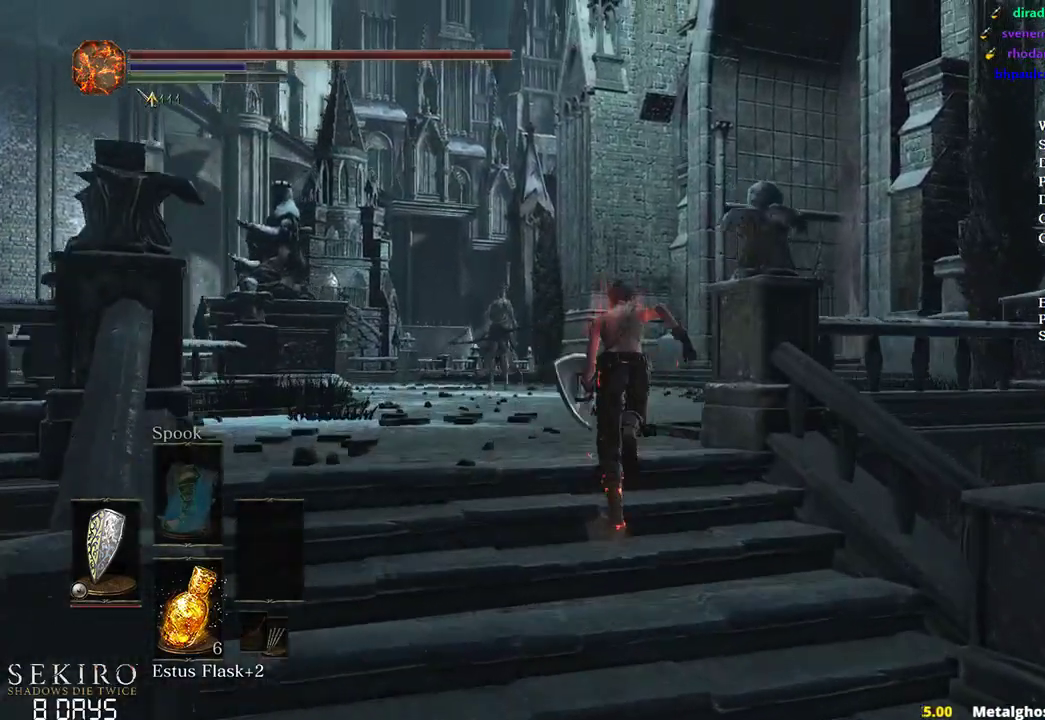
Gameplay with a controller (Xbox layout); each line is a JSON object with the inputs held at the frame after it. "events" lists button and stick changes between this image and that frame as [ms after this image, input, new state], when the widget could be followed in between. Not read: START.
{"buttons": ["B"], "left_stick": "up", "right_stick": "down-right", "events": []}
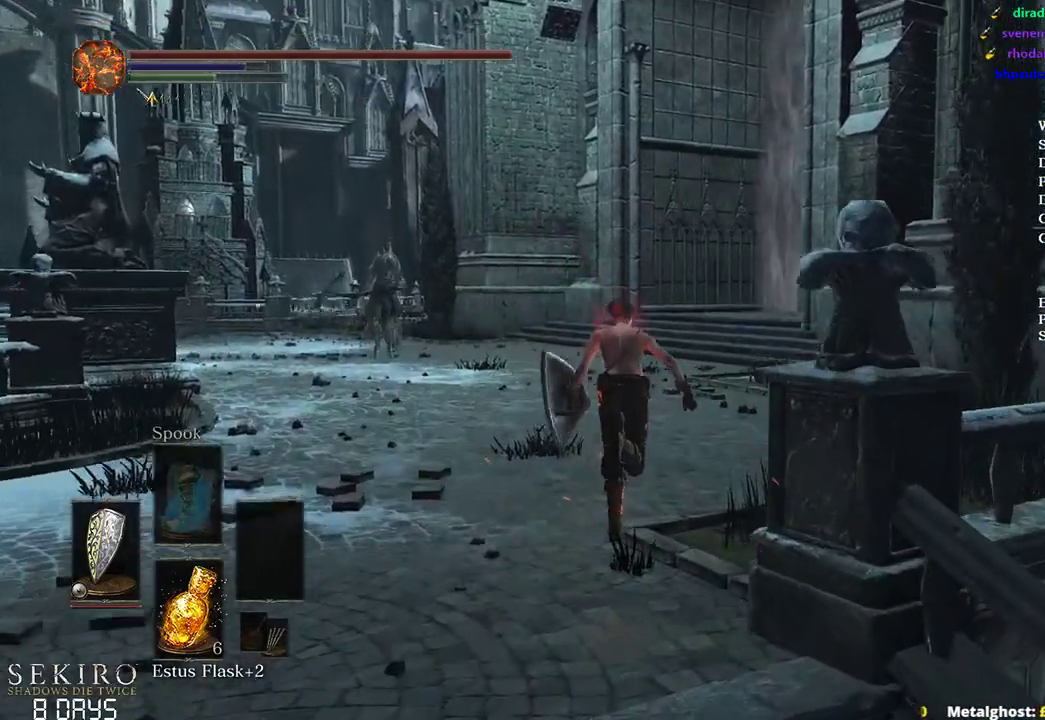
{"buttons": ["B"], "left_stick": "up", "right_stick": "down-right", "events": []}
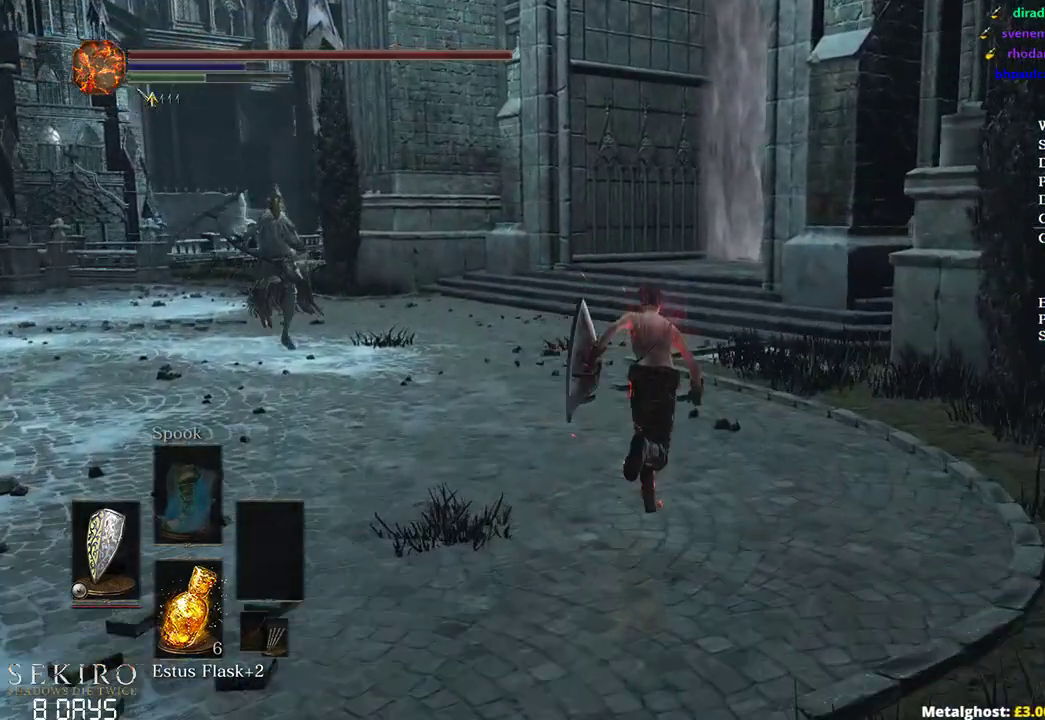
{"buttons": ["B"], "left_stick": "up", "right_stick": "down", "events": [[67, "right_stick", "down"]]}
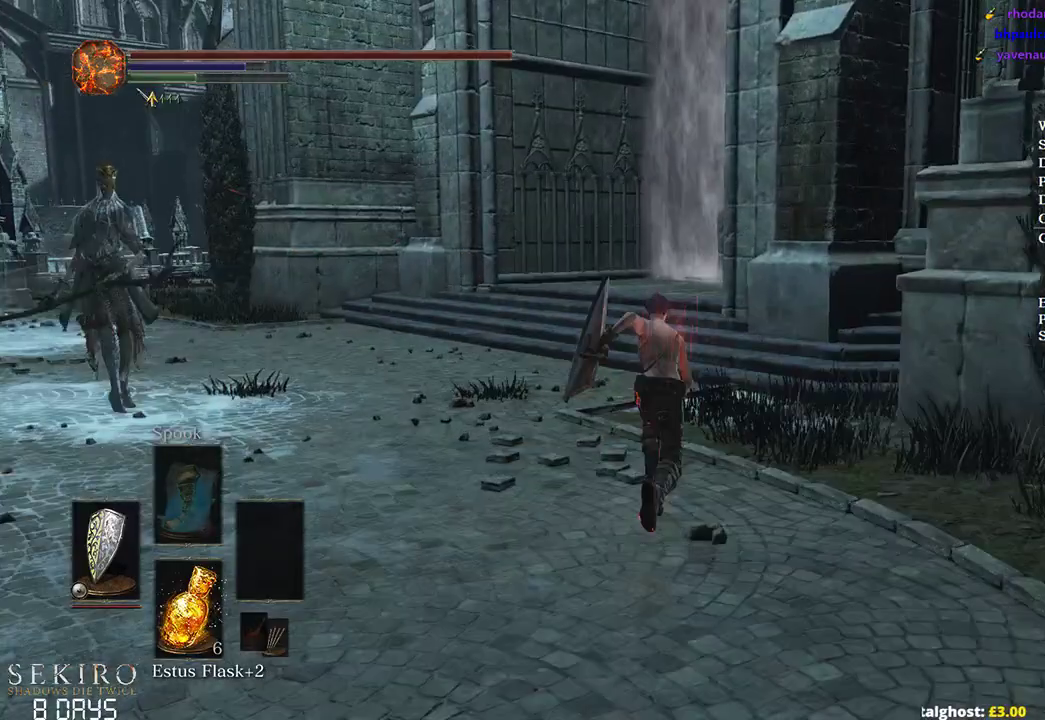
{"buttons": ["B"], "left_stick": "up", "right_stick": "down", "events": []}
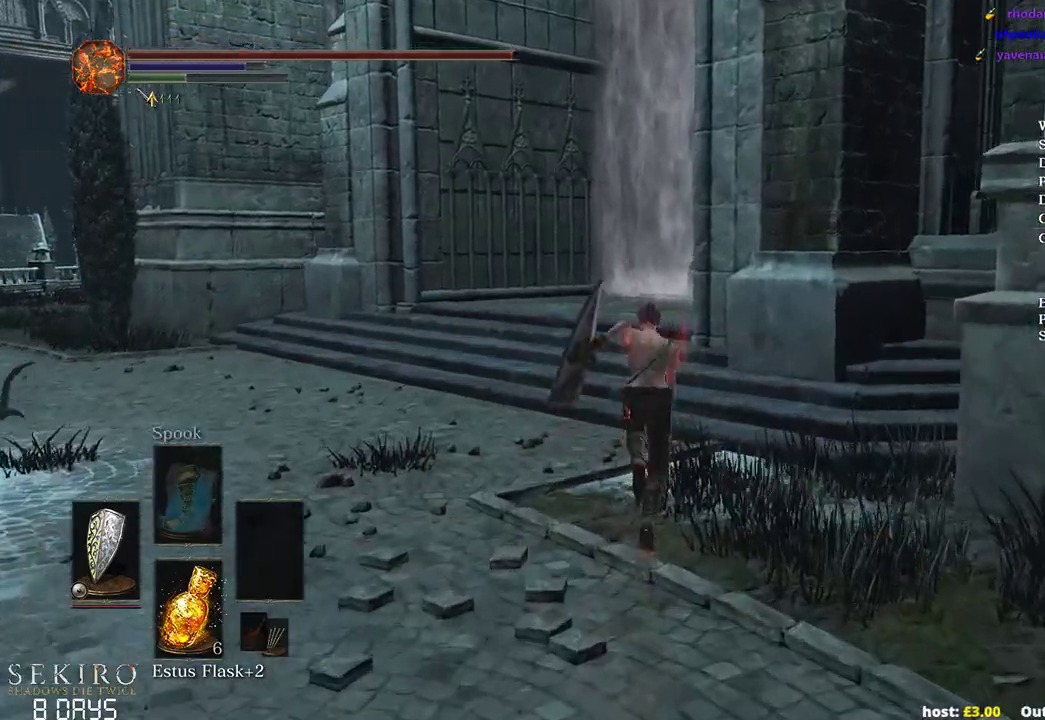
{"buttons": [], "left_stick": "up", "right_stick": "down", "events": [[117, "B", "up"], [267, "B", "down"], [383, "B", "up"]]}
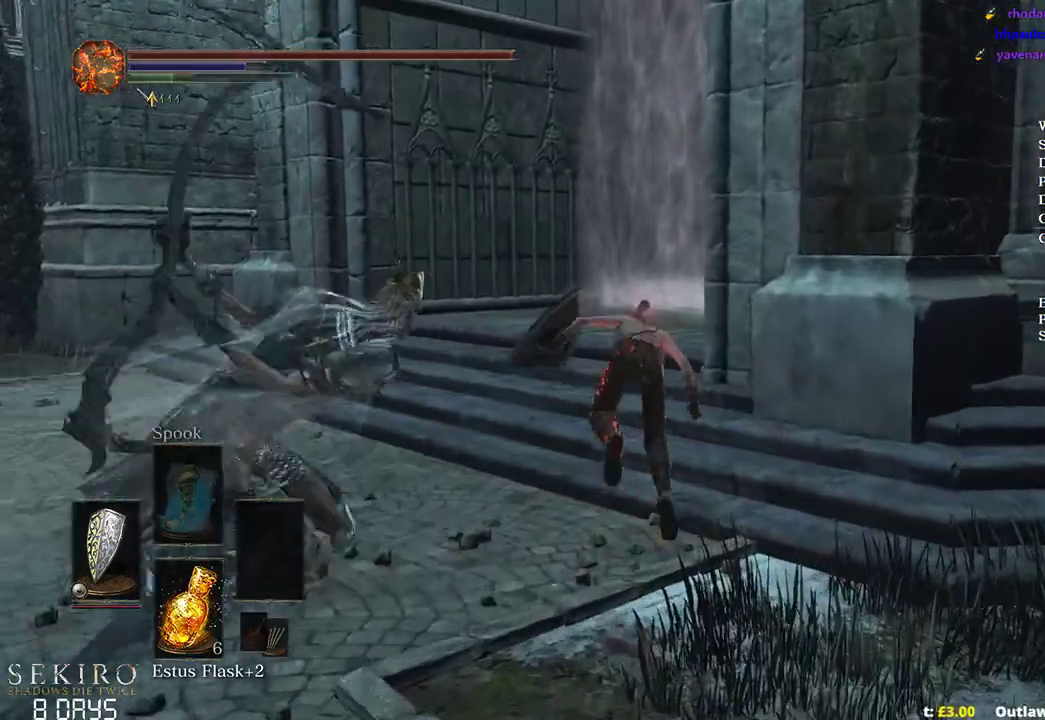
{"buttons": ["B"], "left_stick": "up", "right_stick": "down", "events": [[83, "B", "down"]]}
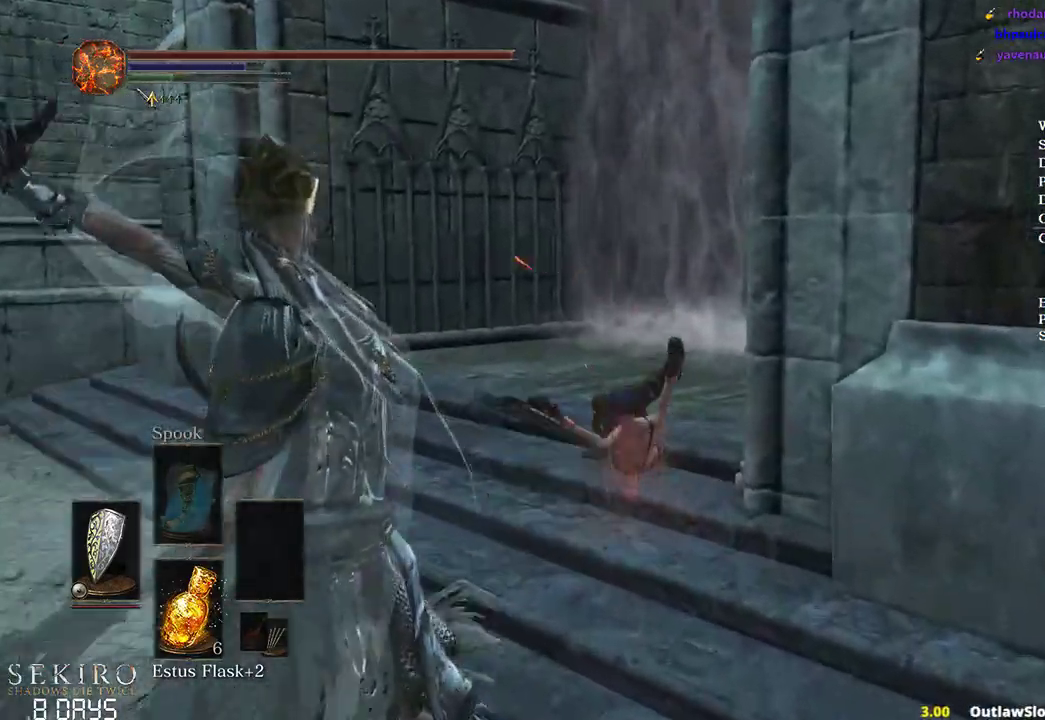
{"buttons": ["B"], "left_stick": "up", "right_stick": "down-right", "events": [[217, "right_stick", "down-right"]]}
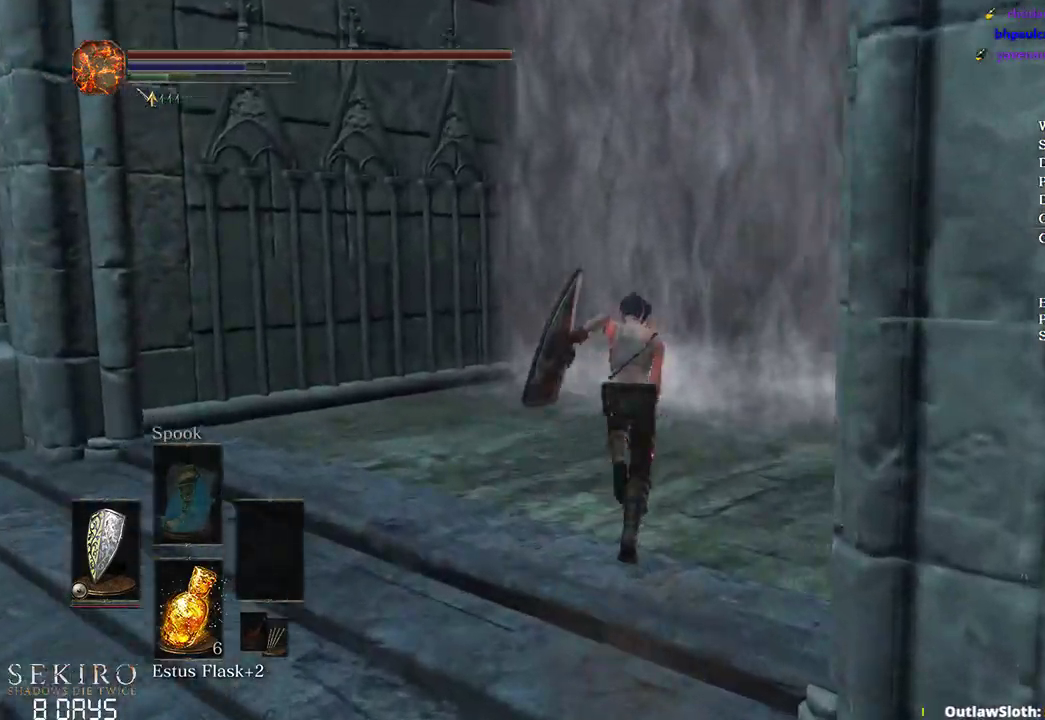
{"buttons": ["B"], "left_stick": "up", "right_stick": "center", "events": [[233, "right_stick", "right"], [467, "right_stick", "center"]]}
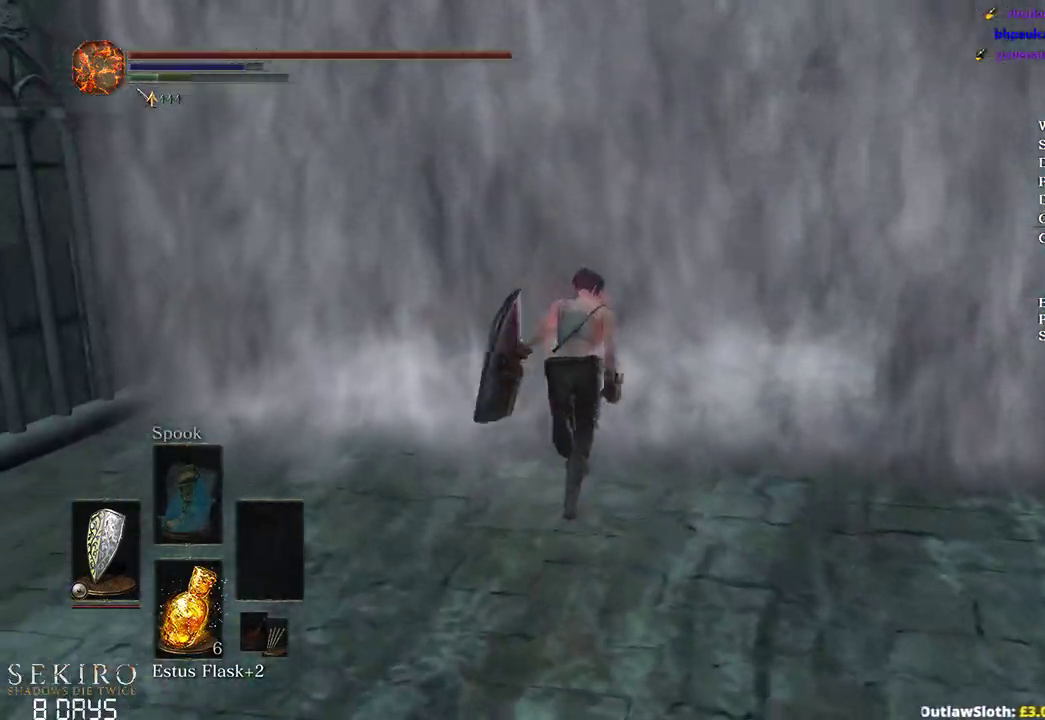
{"buttons": ["B"], "left_stick": "up", "right_stick": "center", "events": [[83, "A", "down"], [167, "A", "up"], [300, "A", "down"], [350, "A", "up"], [450, "A", "down"], [483, "A", "up"]]}
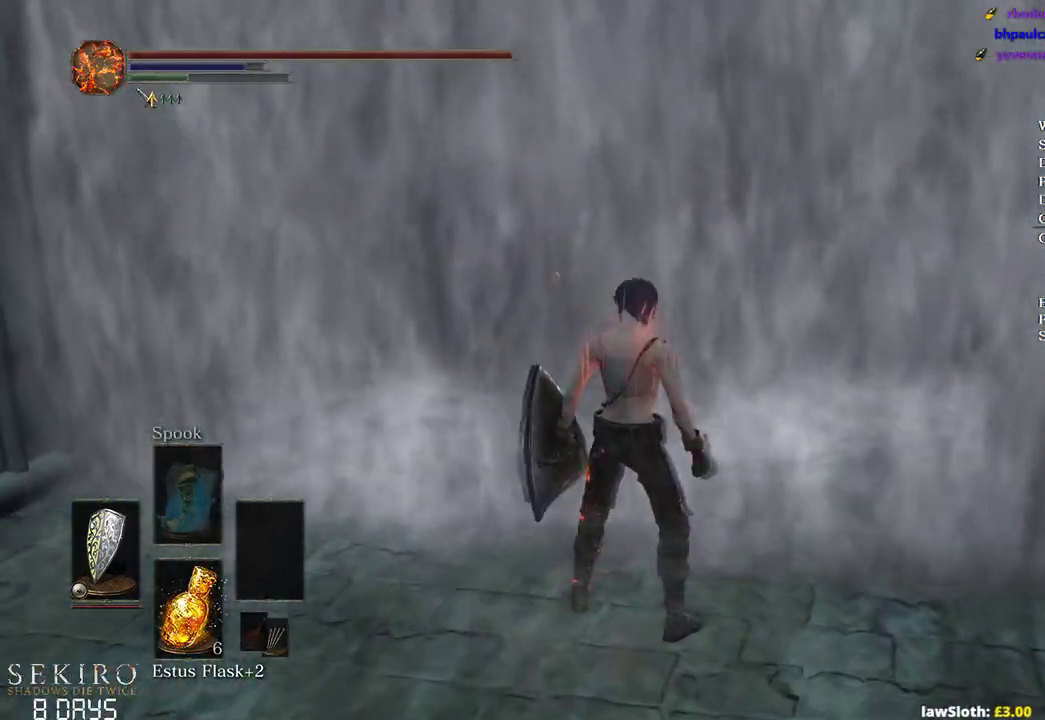
{"buttons": ["B"], "left_stick": "up", "right_stick": "center", "events": []}
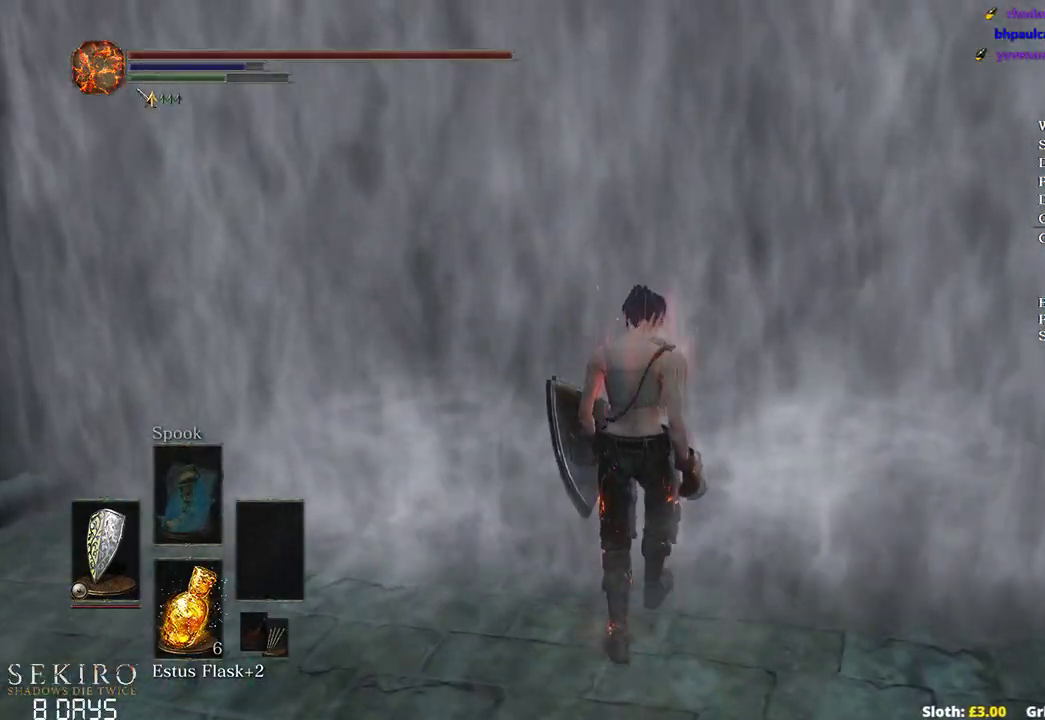
{"buttons": ["A", "B"], "left_stick": "up", "right_stick": "center", "events": [[200, "A", "down"], [350, "A", "up"], [400, "A", "down"]]}
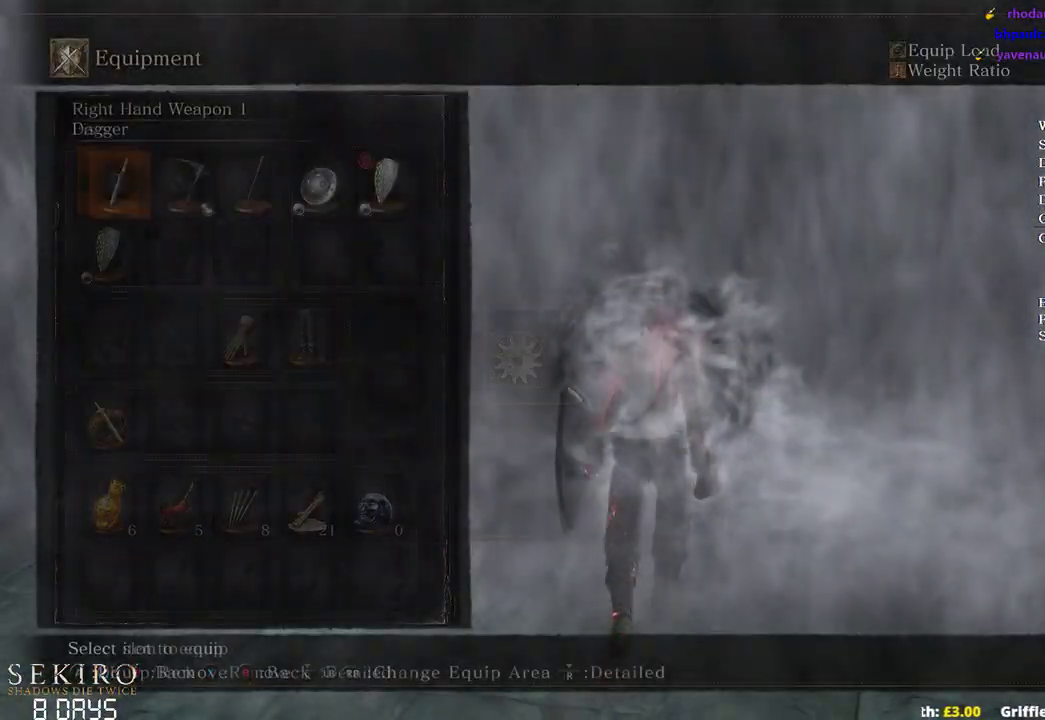
{"buttons": ["B", "DPAD_RIGHT"], "left_stick": "up", "right_stick": "center", "events": [[17, "A", "up"], [100, "DPAD_LEFT", "down"], [233, "DPAD_LEFT", "up"], [450, "DPAD_RIGHT", "down"]]}
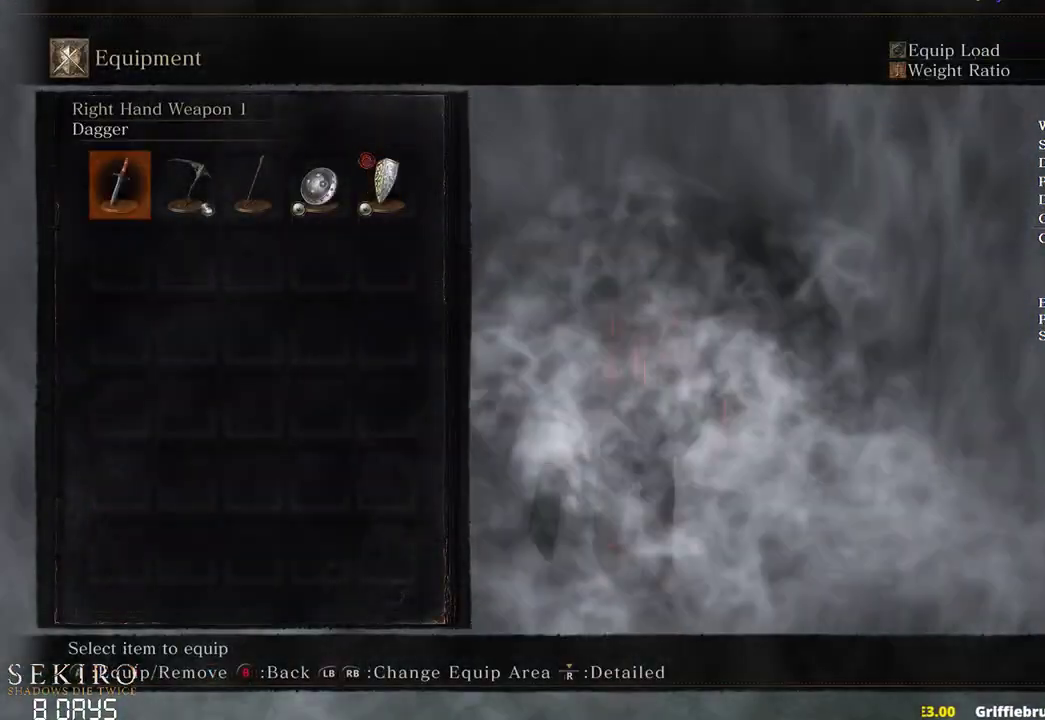
{"buttons": ["B"], "left_stick": "up", "right_stick": "center", "events": [[67, "DPAD_RIGHT", "up"], [100, "DPAD_RIGHT", "down"], [183, "A", "down"], [233, "DPAD_RIGHT", "up"], [350, "A", "up"]]}
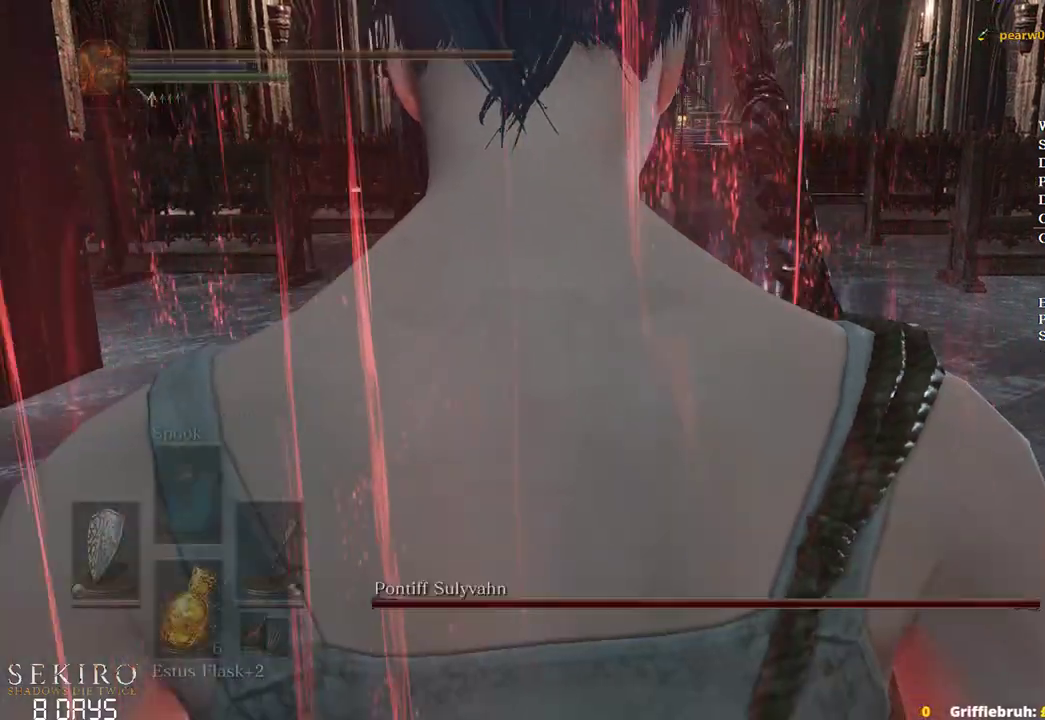
{"buttons": ["B"], "left_stick": "up", "right_stick": "center", "events": [[67, "A", "down"], [183, "DPAD_DOWN", "down"], [217, "A", "up"], [233, "DPAD_DOWN", "up"], [333, "DPAD_DOWN", "down"], [450, "DPAD_DOWN", "up"]]}
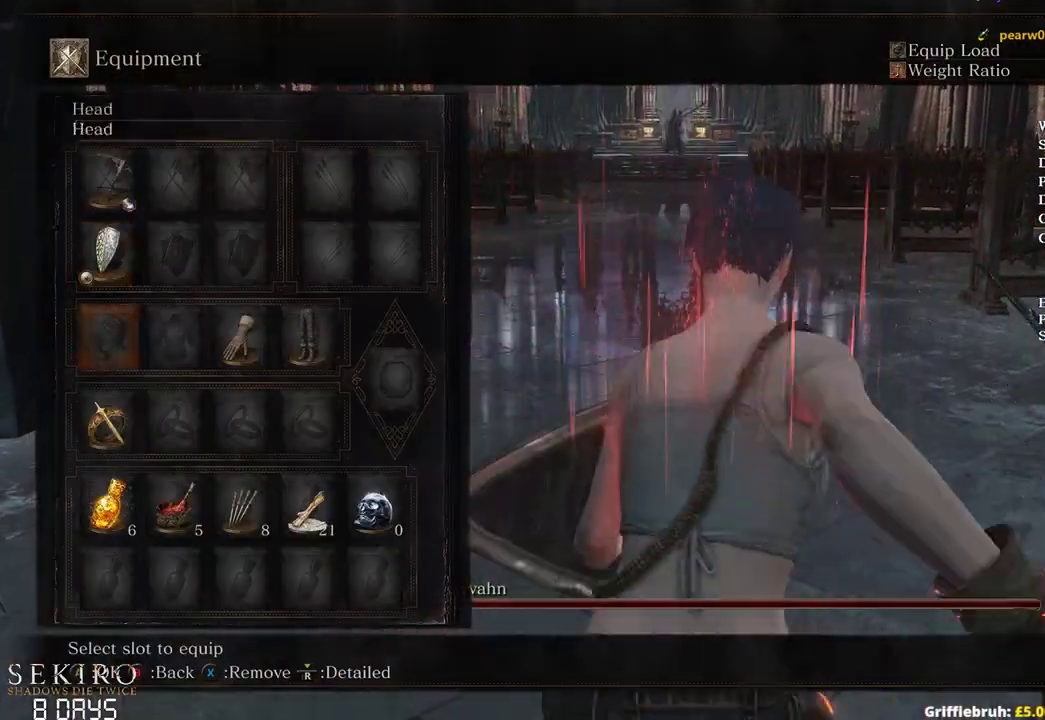
{"buttons": ["A", "B"], "left_stick": "up", "right_stick": "center", "events": [[50, "DPAD_RIGHT", "down"], [133, "DPAD_RIGHT", "up"], [233, "DPAD_UP", "down"], [350, "DPAD_UP", "up"], [367, "A", "down"]]}
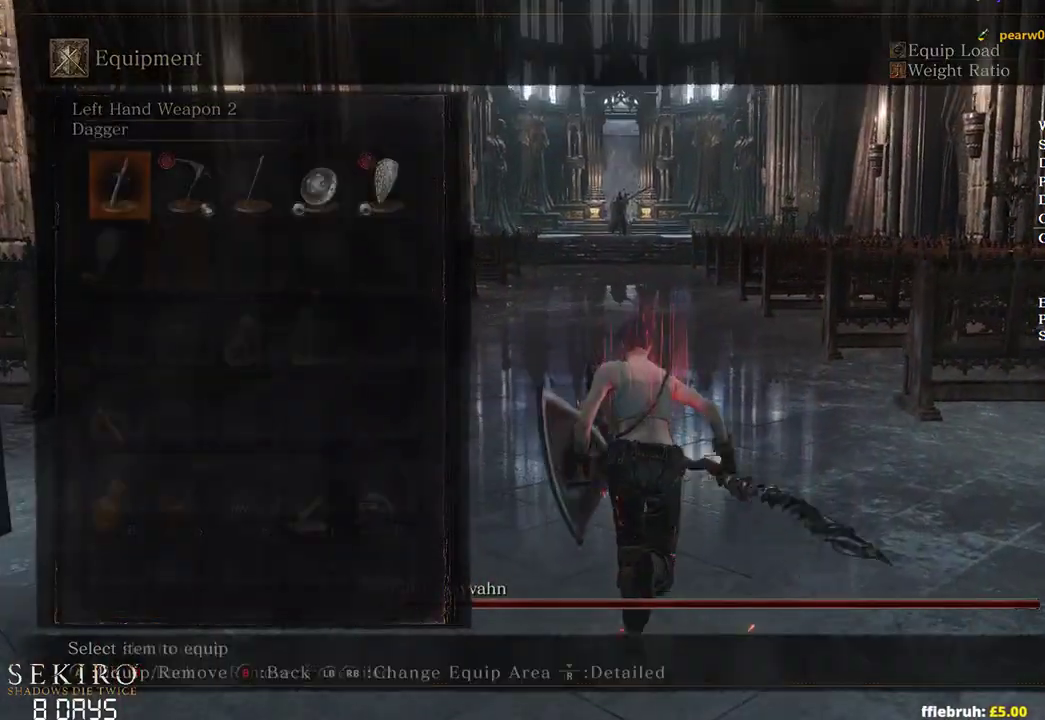
{"buttons": ["B", "DPAD_LEFT"], "left_stick": "up", "right_stick": "center", "events": [[17, "A", "up"], [67, "DPAD_DOWN", "down"], [150, "DPAD_DOWN", "up"], [250, "DPAD_LEFT", "down"], [350, "DPAD_LEFT", "up"], [417, "DPAD_LEFT", "down"]]}
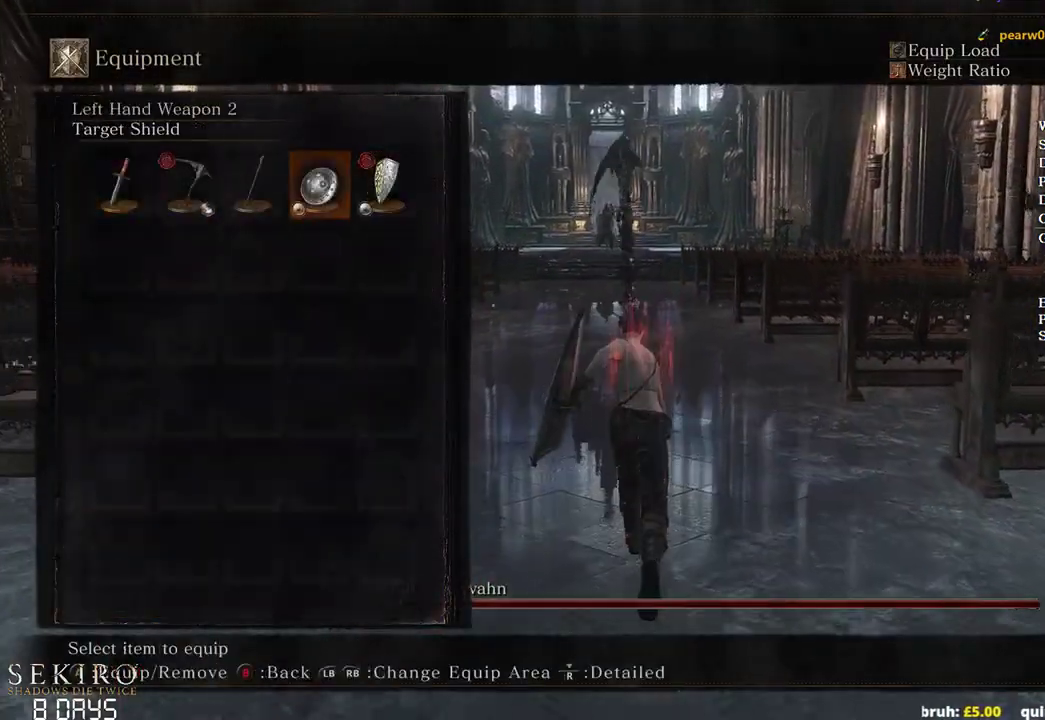
{"buttons": ["A", "B", "DPAD_DOWN"], "left_stick": "up", "right_stick": "center", "events": [[17, "A", "down"], [50, "DPAD_LEFT", "up"], [183, "A", "up"], [367, "A", "down"], [483, "DPAD_DOWN", "down"]]}
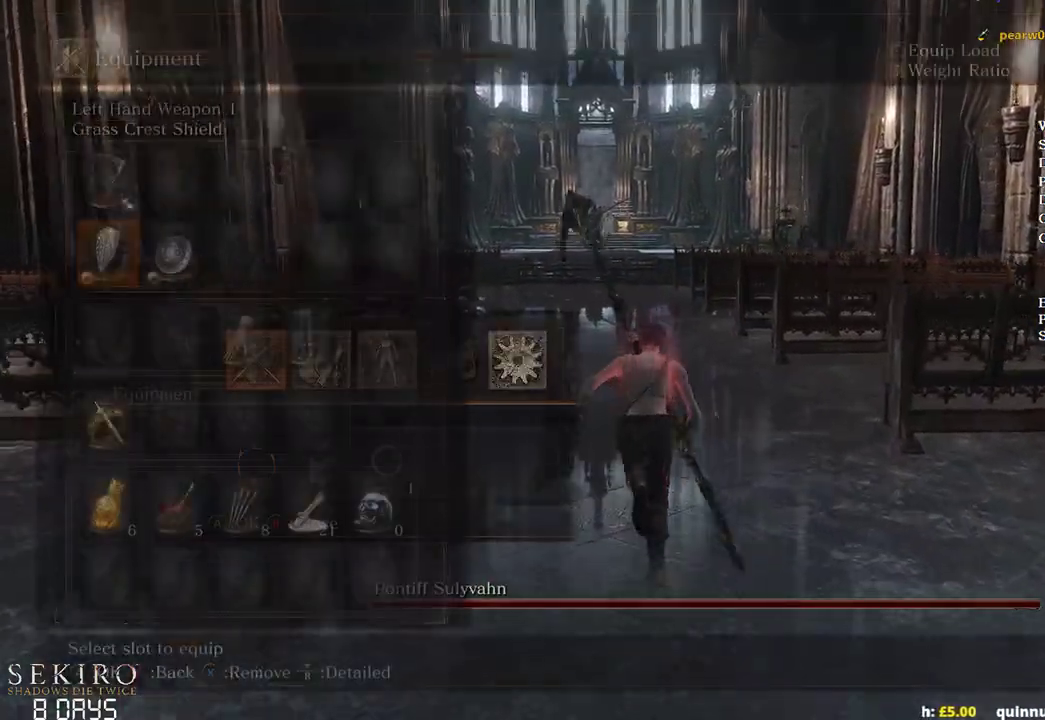
{"buttons": ["A", "B"], "left_stick": "up", "right_stick": "center", "events": [[50, "A", "up"], [67, "DPAD_DOWN", "up"], [133, "DPAD_DOWN", "down"], [200, "A", "down"], [233, "DPAD_DOWN", "up"], [317, "A", "up"], [383, "A", "down"]]}
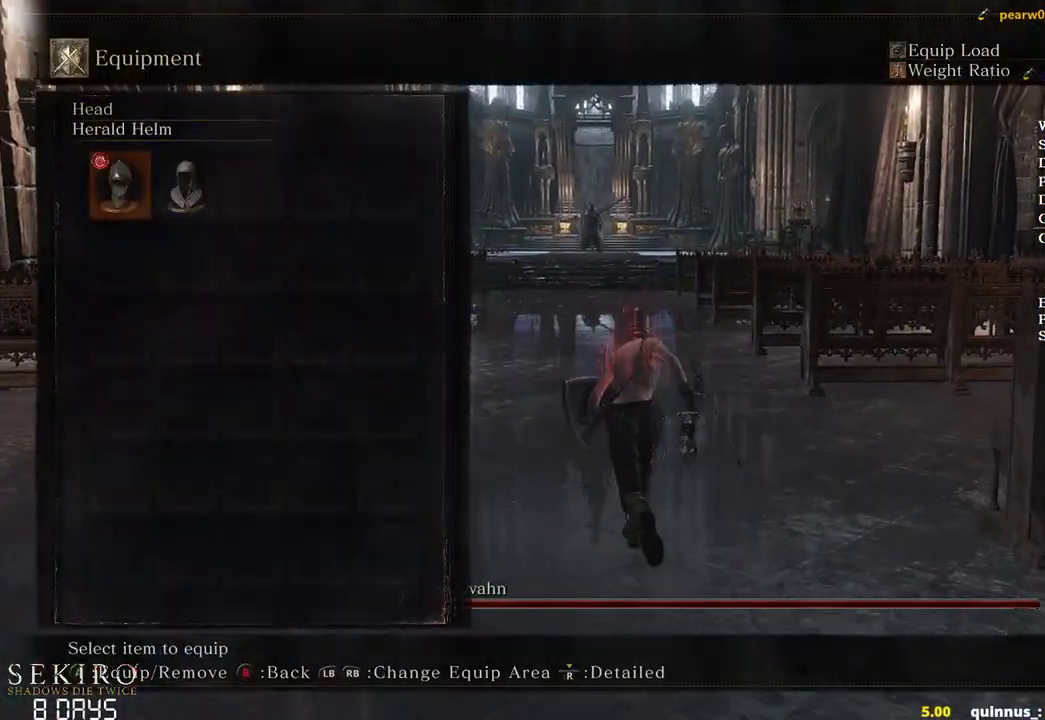
{"buttons": ["B"], "left_stick": "up", "right_stick": "center", "events": [[33, "A", "up"], [67, "R1", "down"], [133, "A", "down"], [133, "R1", "up"], [283, "A", "up"]]}
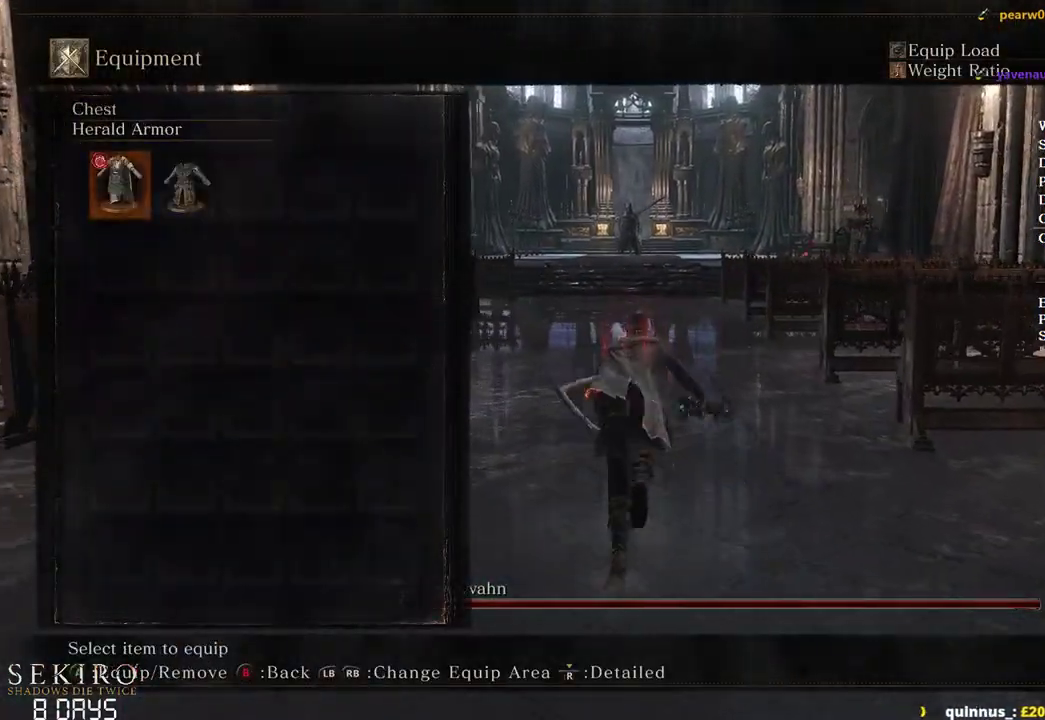
{"buttons": ["A", "B", "DPAD_DOWN"], "left_stick": "up", "right_stick": "center", "events": [[383, "A", "down"], [500, "DPAD_DOWN", "down"]]}
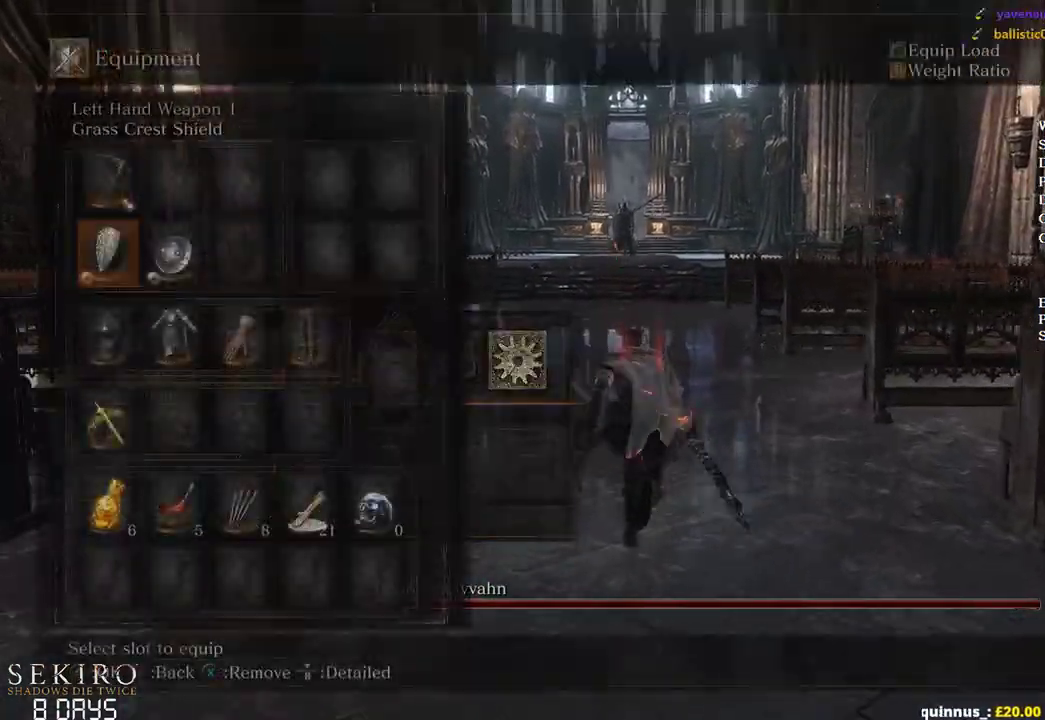
{"buttons": ["A", "B", "DPAD_RIGHT"], "left_stick": "up", "right_stick": "center", "events": [[33, "A", "up"], [100, "DPAD_DOWN", "up"], [150, "DPAD_DOWN", "down"], [250, "A", "down"], [267, "DPAD_DOWN", "up"], [350, "A", "up"], [400, "DPAD_RIGHT", "down"], [467, "A", "down"]]}
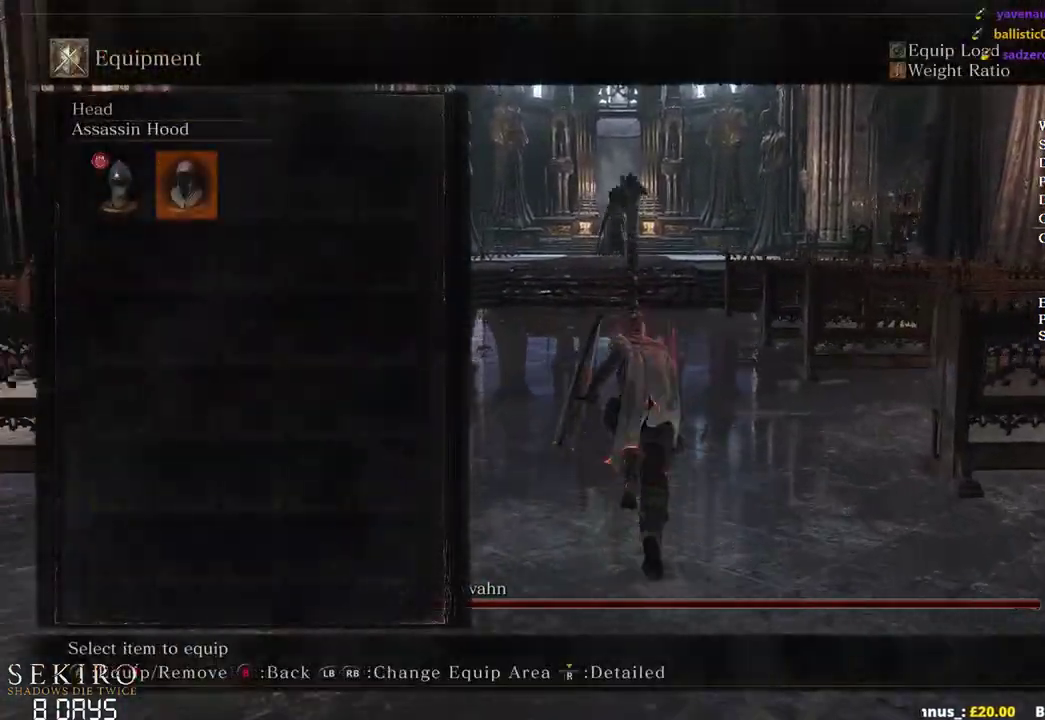
{"buttons": [], "left_stick": "up", "right_stick": "center", "events": [[17, "DPAD_RIGHT", "up"], [83, "A", "up"], [150, "B", "up"]]}
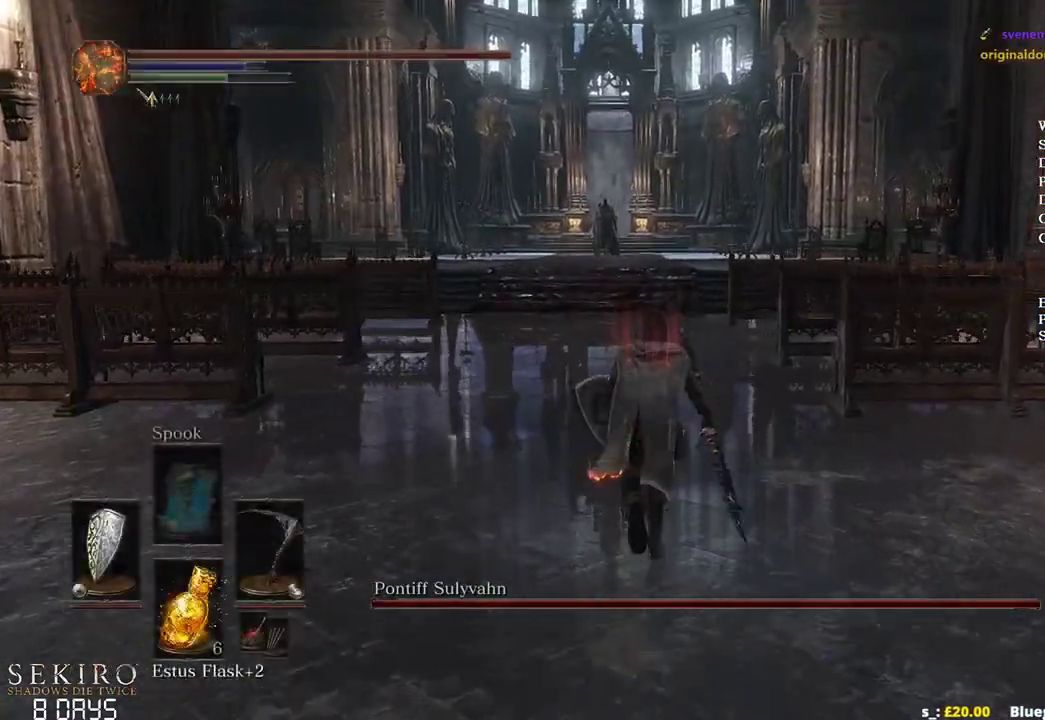
{"buttons": ["B"], "left_stick": "up", "right_stick": "center", "events": [[417, "B", "down"]]}
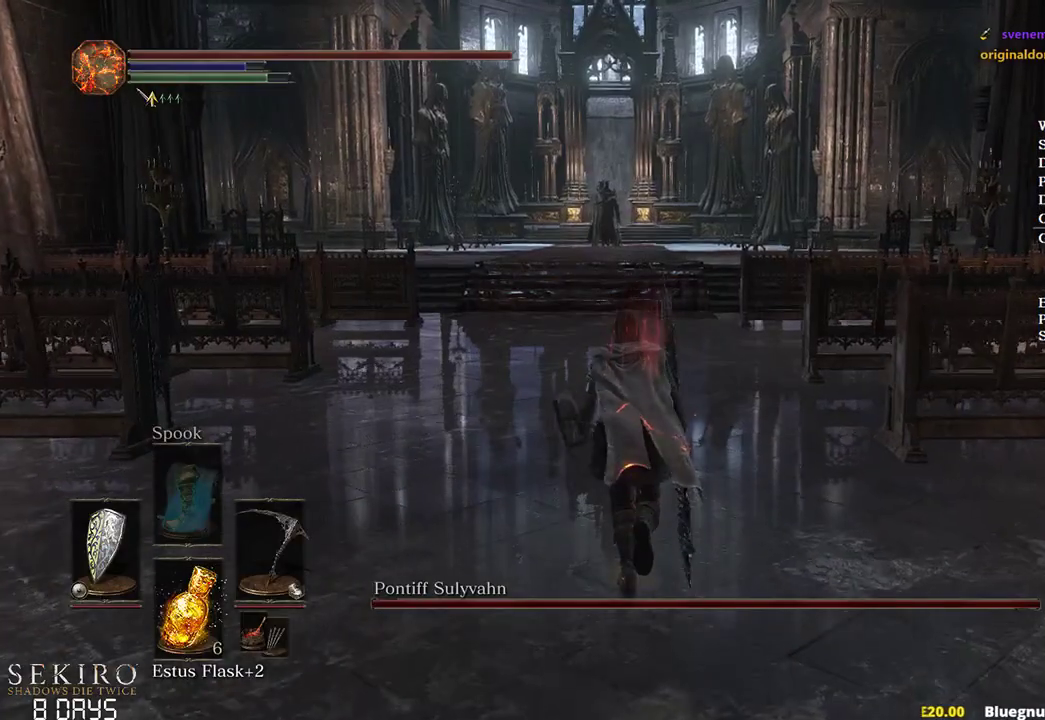
{"buttons": ["B"], "left_stick": "up", "right_stick": "center", "events": []}
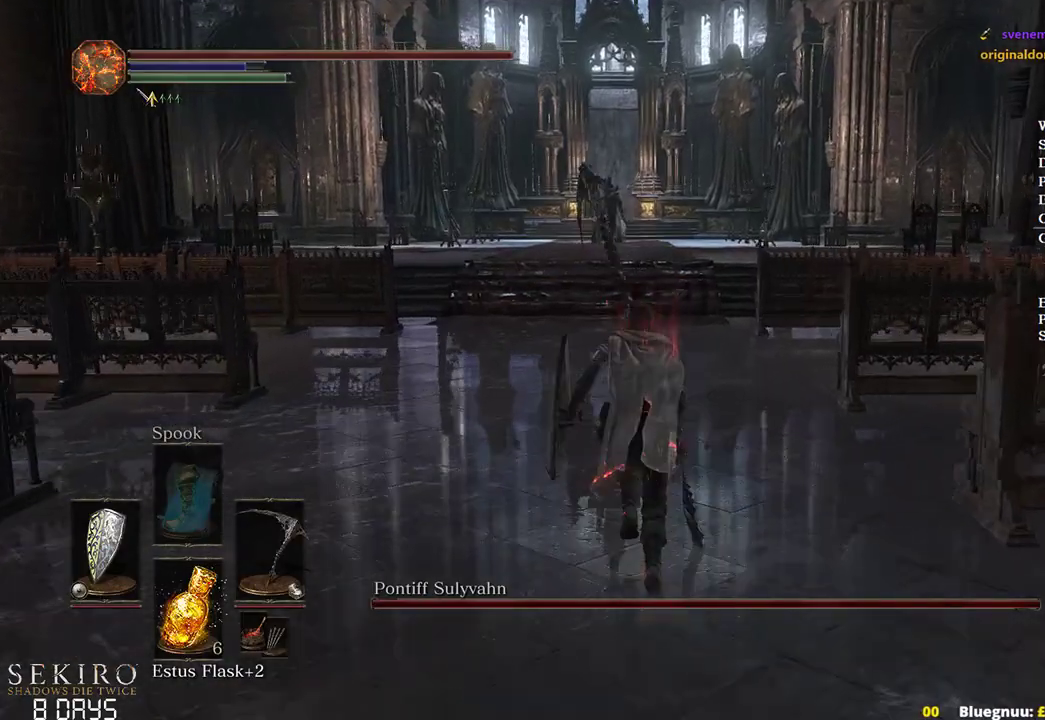
{"buttons": ["B"], "left_stick": "up", "right_stick": "center", "events": []}
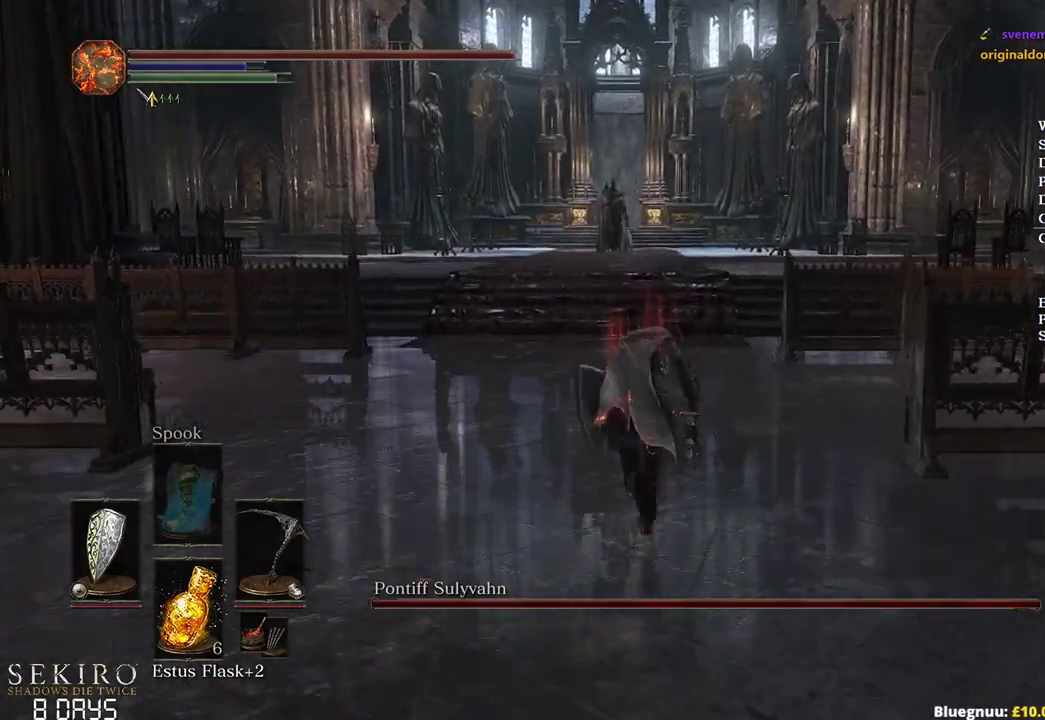
{"buttons": ["B"], "left_stick": "up", "right_stick": "center", "events": []}
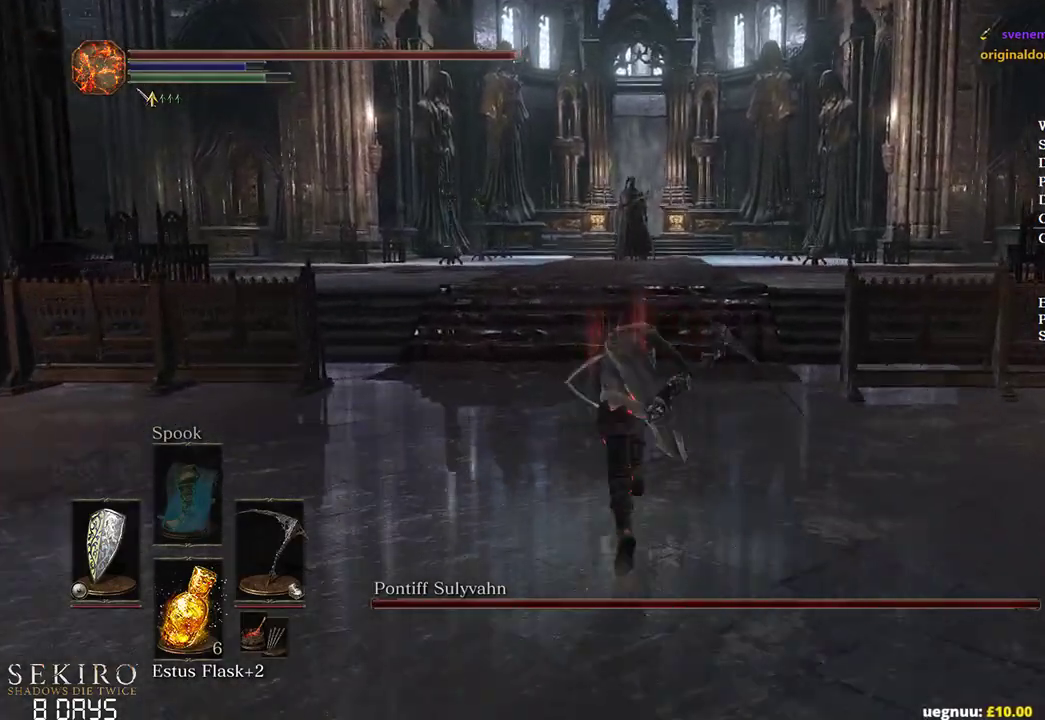
{"buttons": ["B"], "left_stick": "up", "right_stick": "center", "events": [[367, "DPAD_LEFT", "down"], [450, "DPAD_LEFT", "up"]]}
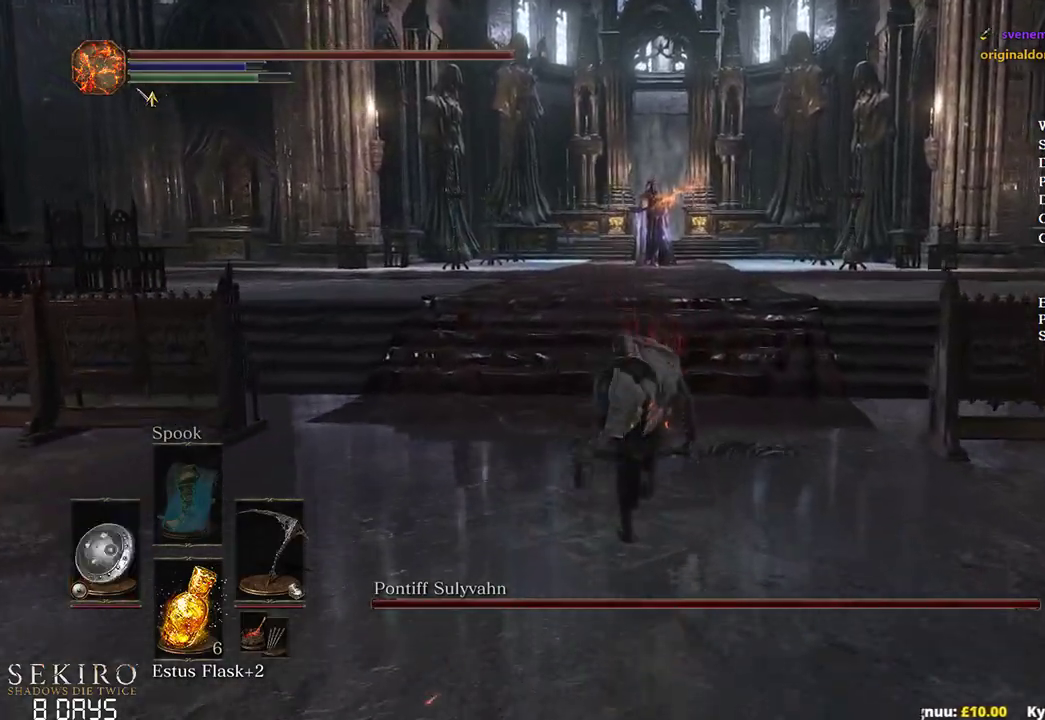
{"buttons": ["B"], "left_stick": "up", "right_stick": "center", "events": []}
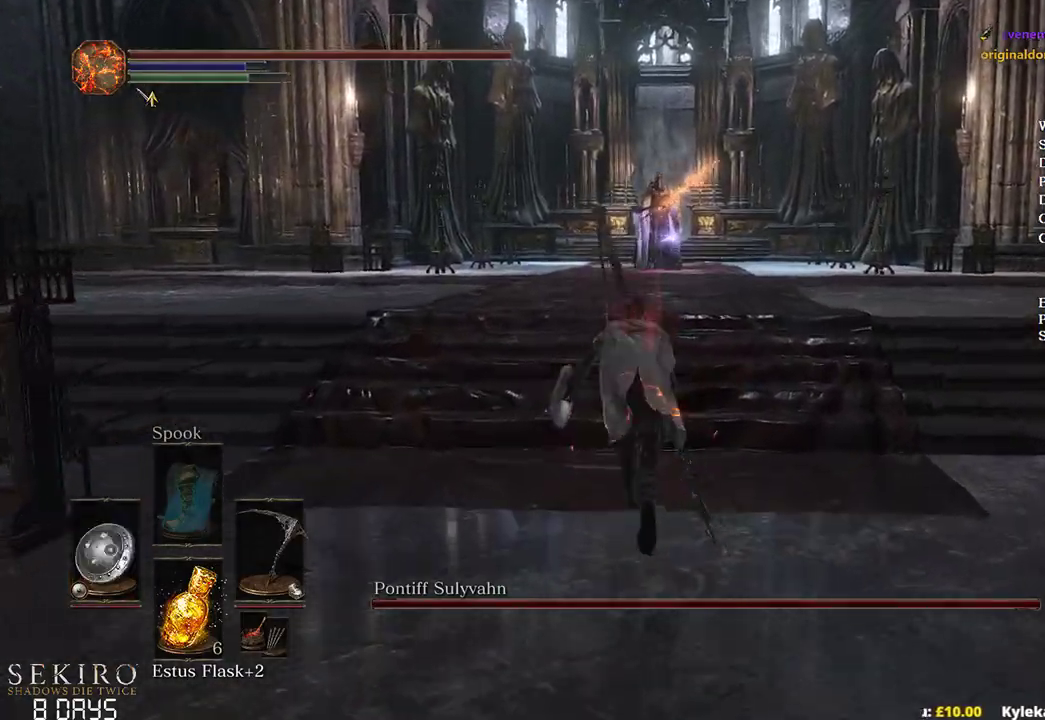
{"buttons": ["B"], "left_stick": "up", "right_stick": "center", "events": []}
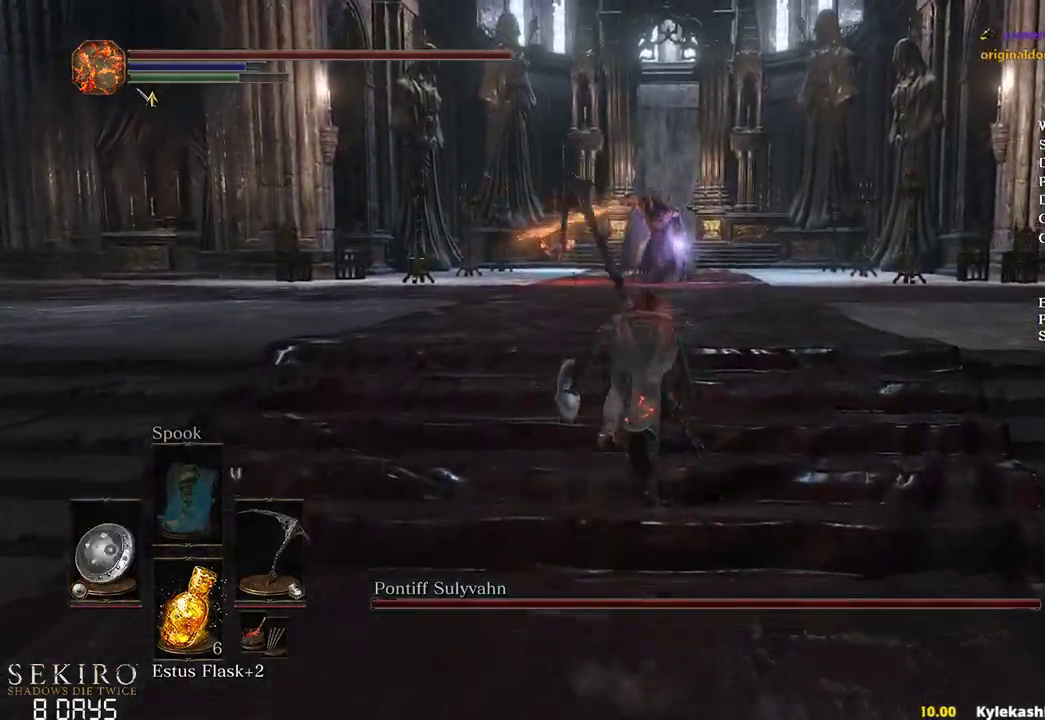
{"buttons": ["L2"], "left_stick": "up", "right_stick": "center", "events": [[200, "B", "up"], [483, "L2", "down"]]}
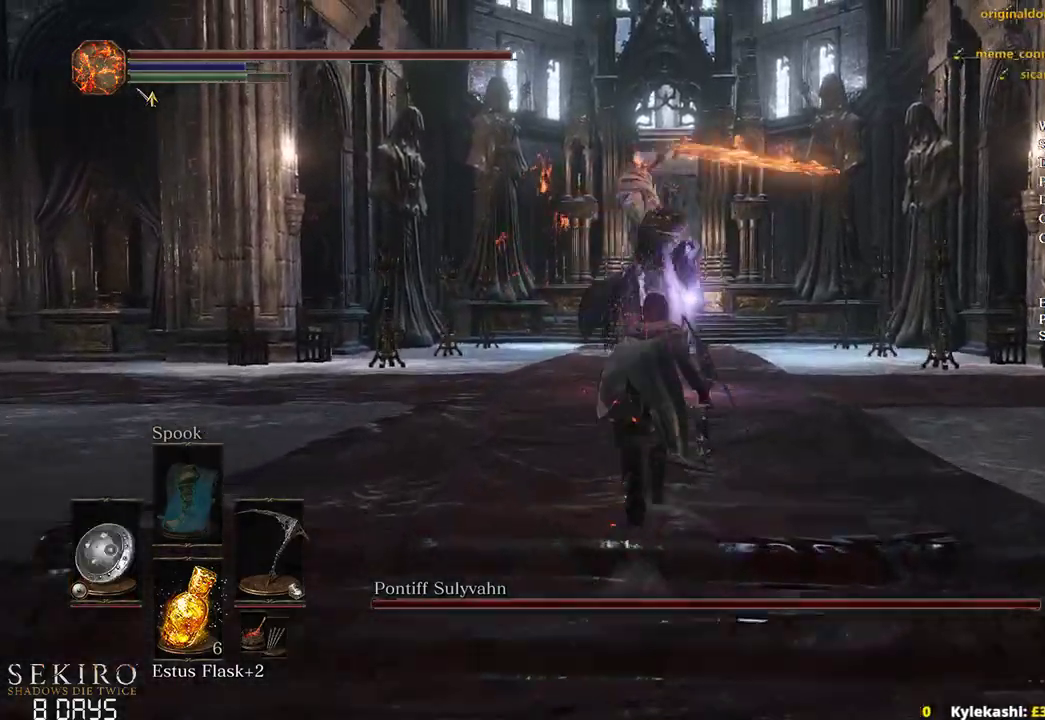
{"buttons": [], "left_stick": "up", "right_stick": "center", "events": [[150, "L2", "up"], [217, "R3", "down"], [250, "right_stick", "down"], [333, "R3", "up"], [350, "right_stick", "center"]]}